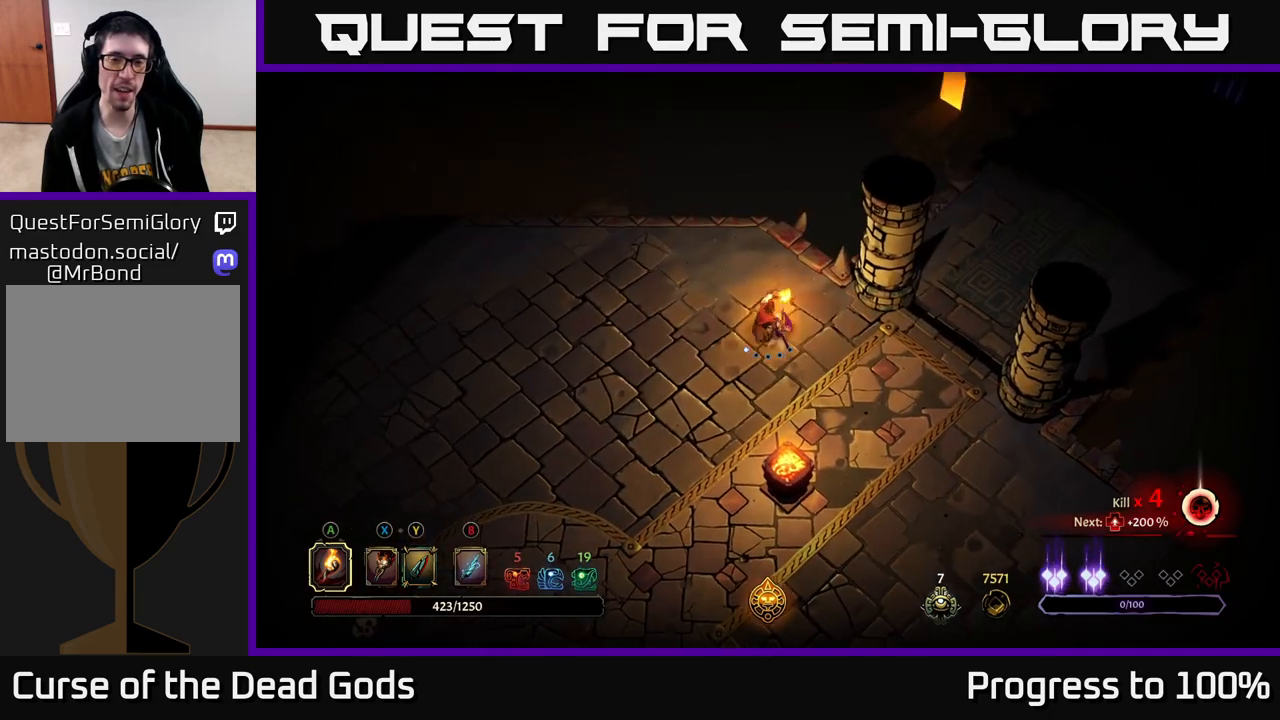
Gameplay with a controller (Xbox layout); each line is a JSON object with the inputs held at the frame after it. "events" lists button and stick changes between this image and that frame as [ms after this image, input, new state], when the widget could be followed in between.
{"buttons": [], "left_stick": "right", "right_stick": "center", "events": []}
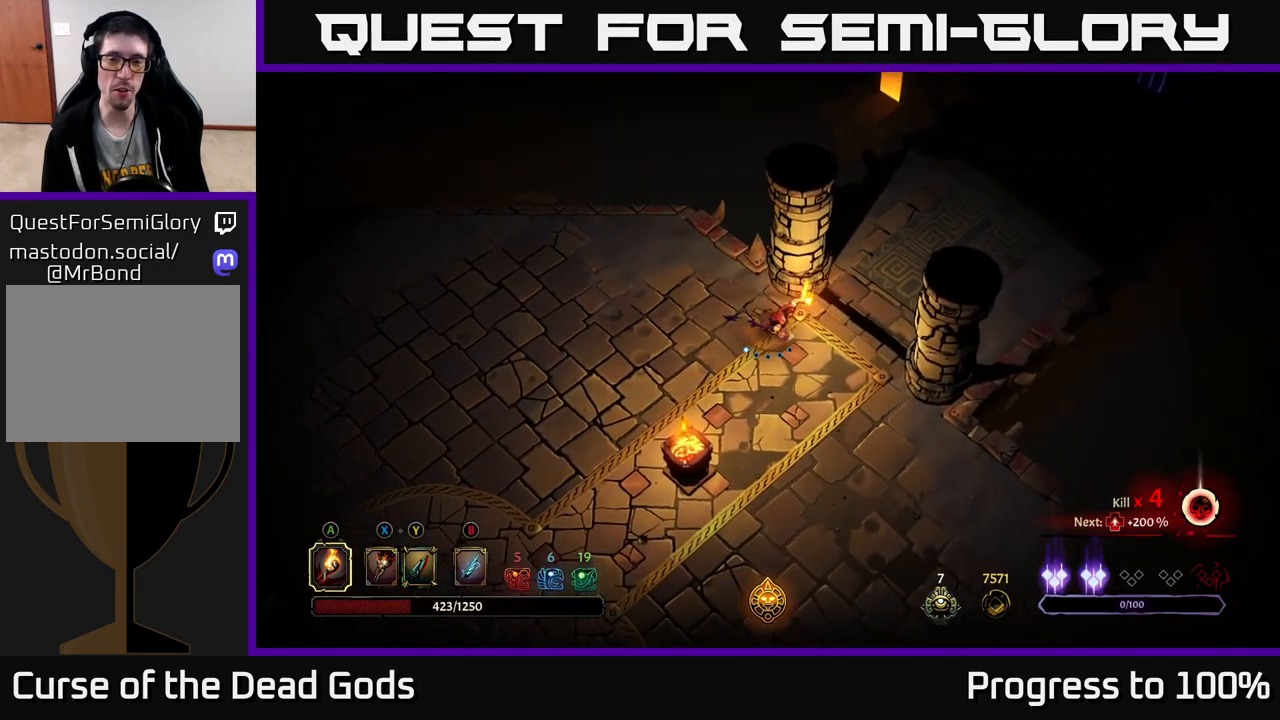
{"buttons": [], "left_stick": "up-right", "right_stick": "center", "events": [[267, "left_stick", "up-right"]]}
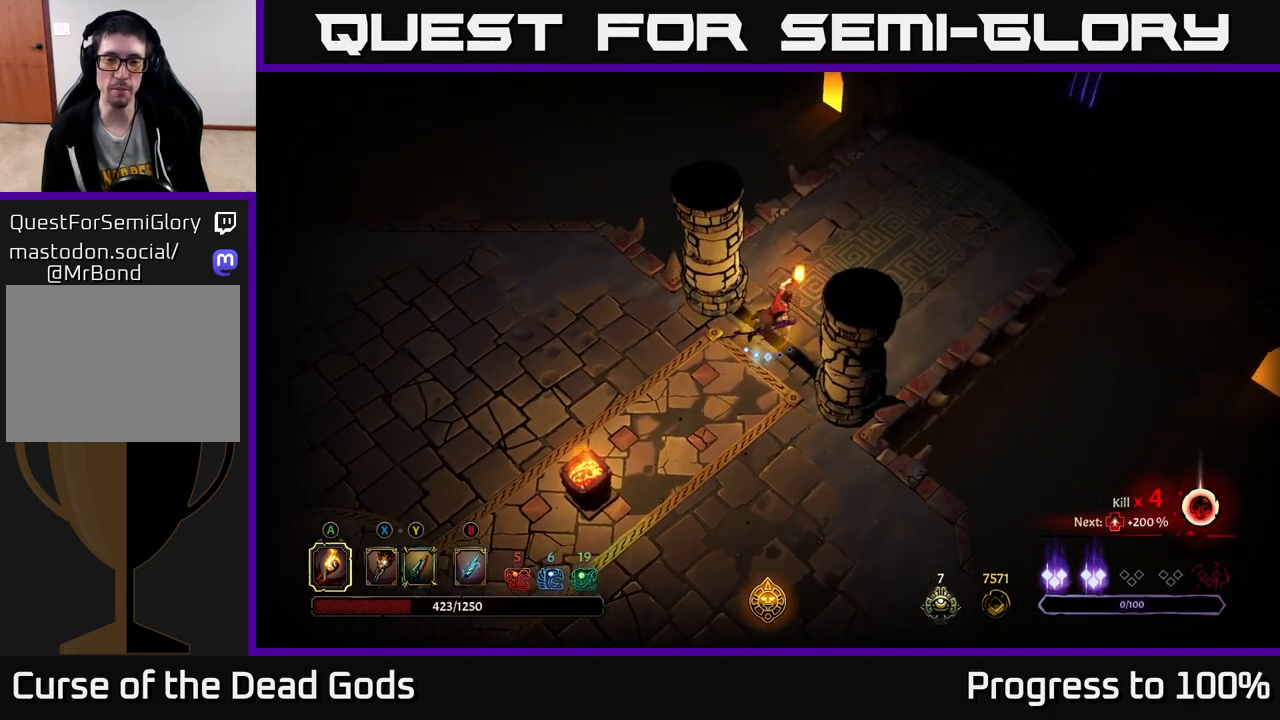
{"buttons": [], "left_stick": "up-right", "right_stick": "center", "events": []}
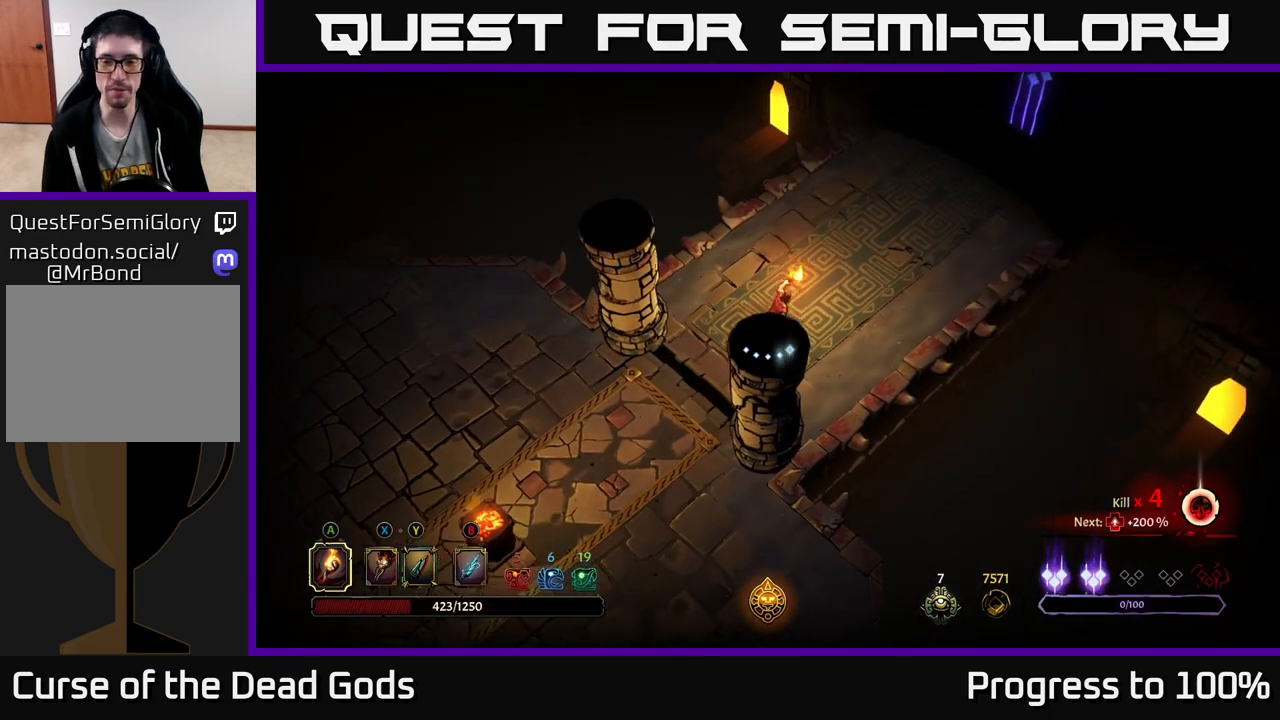
{"buttons": [], "left_stick": "up-right", "right_stick": "center", "events": []}
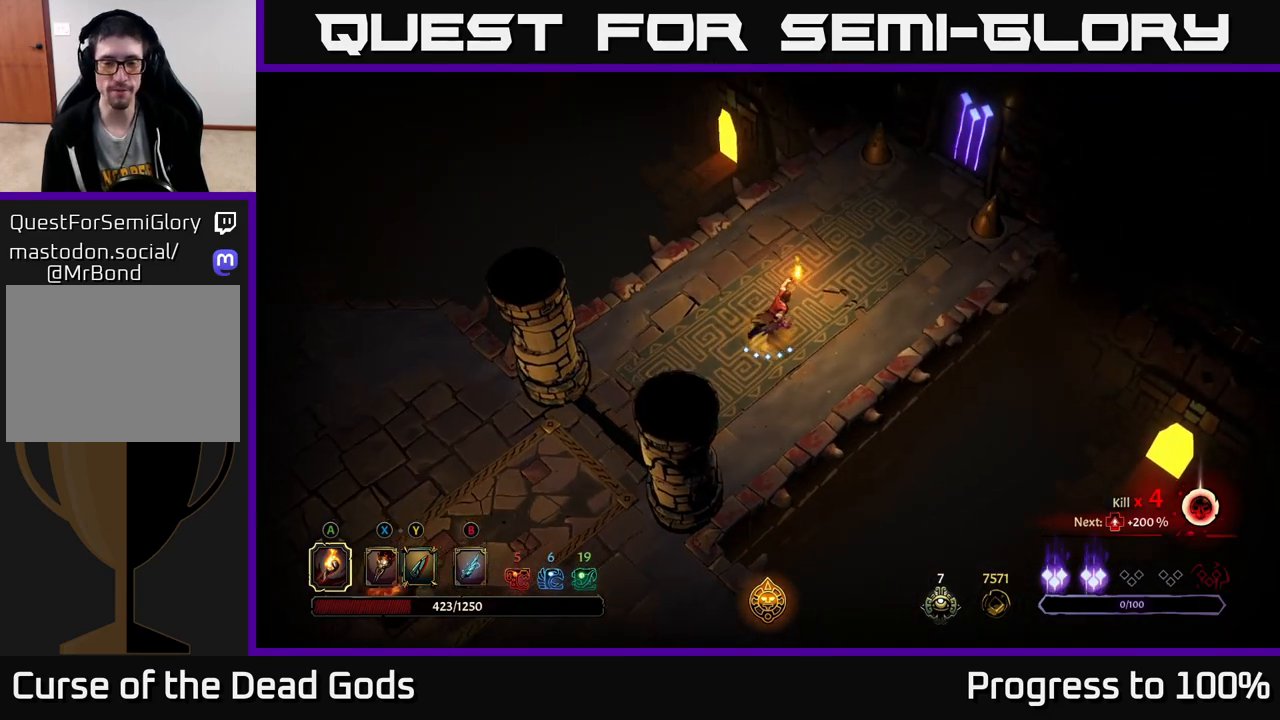
{"buttons": [], "left_stick": "up-right", "right_stick": "center", "events": []}
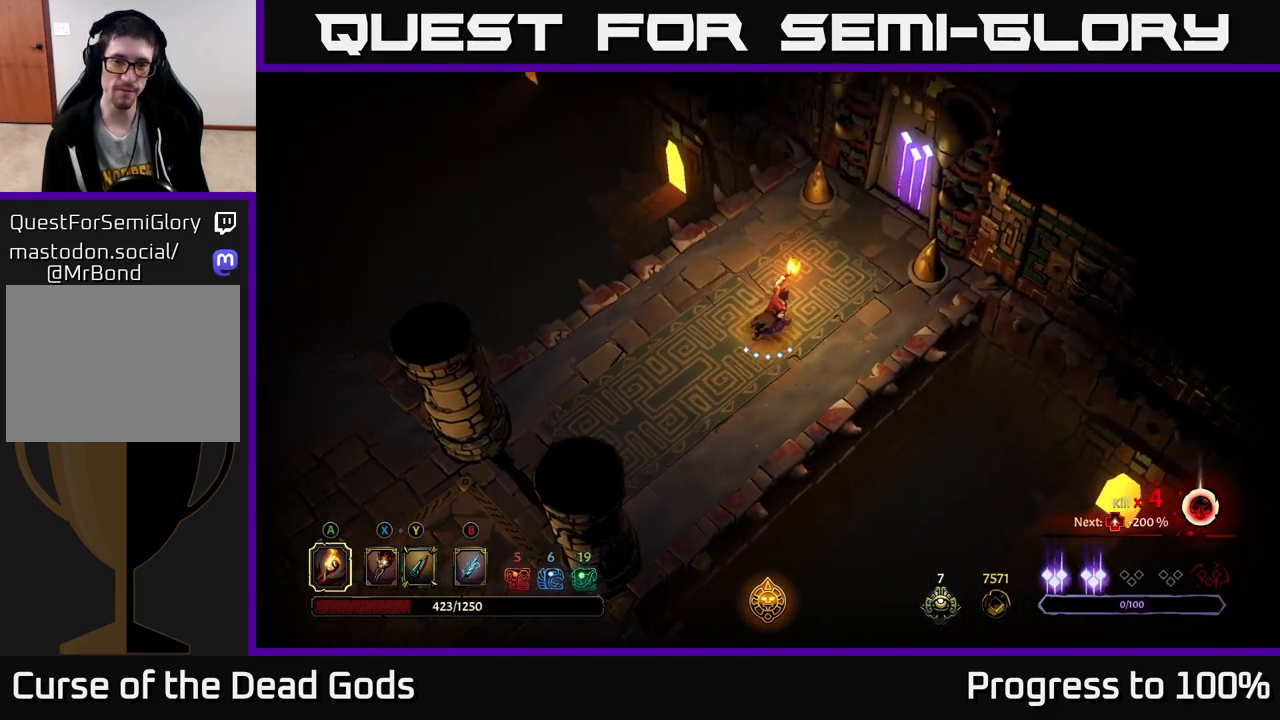
{"buttons": [], "left_stick": "up-right", "right_stick": "center", "events": []}
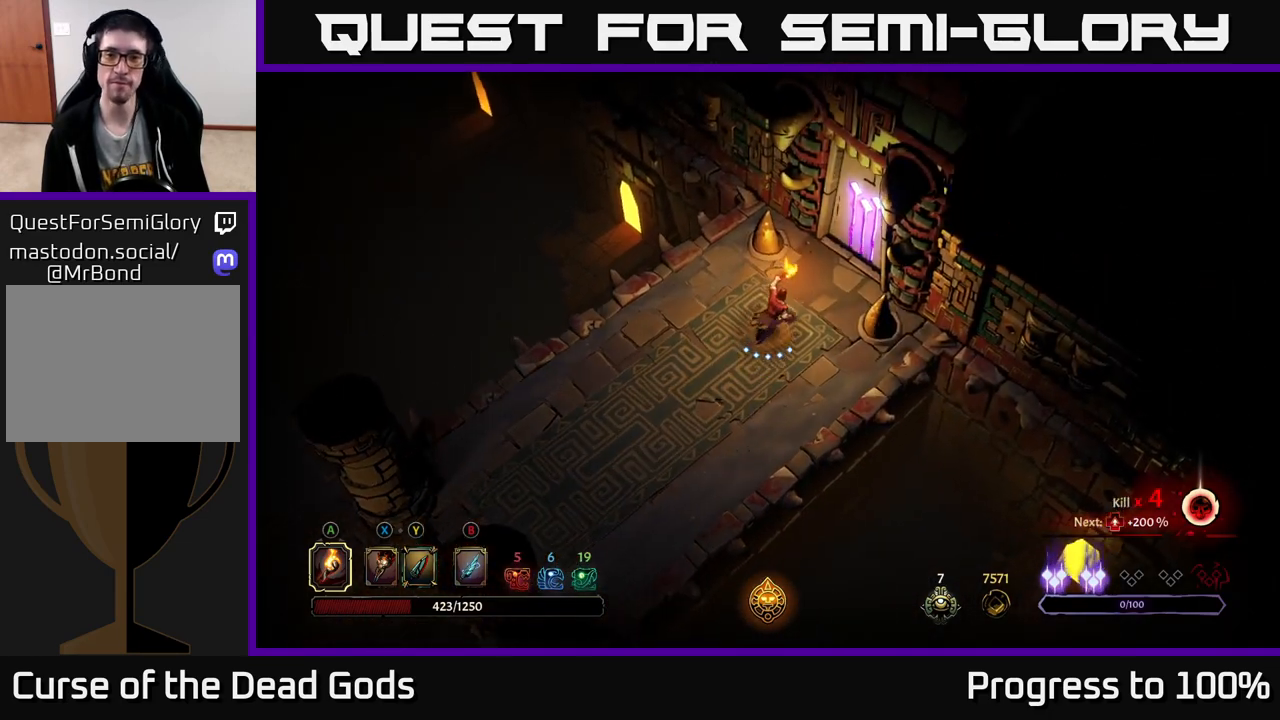
{"buttons": [], "left_stick": "up-right", "right_stick": "center", "events": [[417, "R1", "down"], [500, "R1", "up"]]}
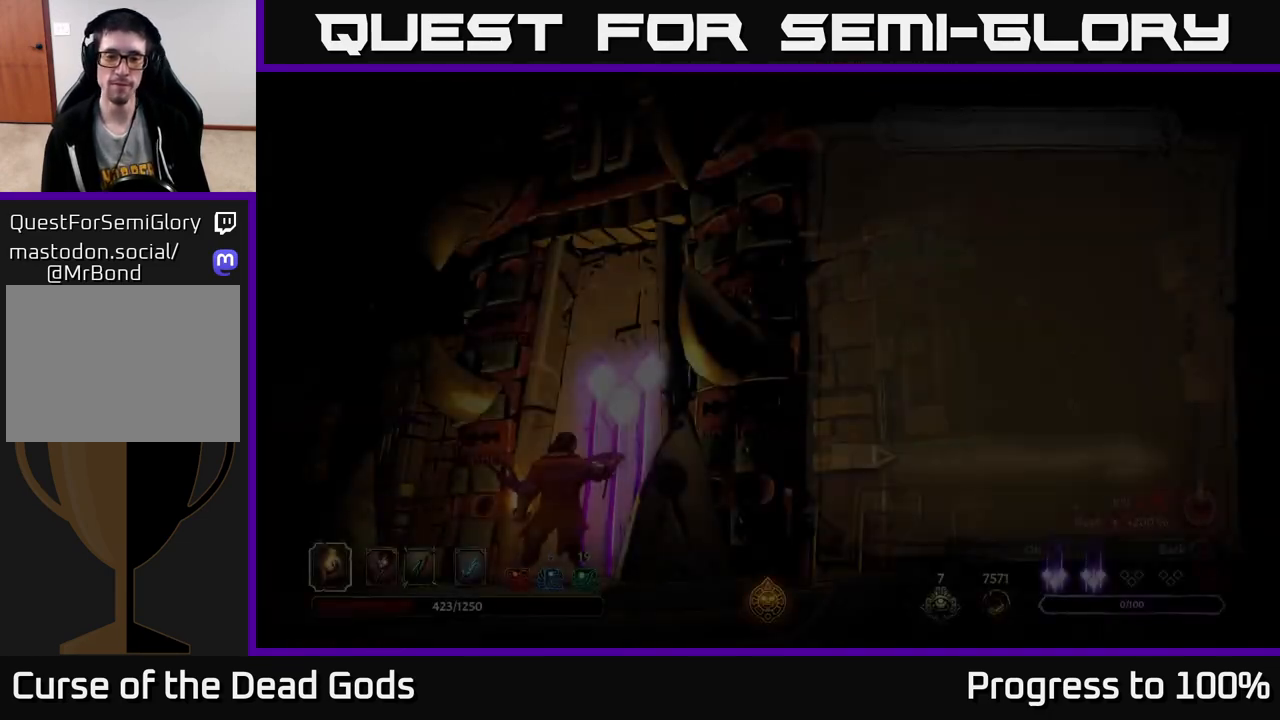
{"buttons": [], "left_stick": "center", "right_stick": "center", "events": [[67, "left_stick", "center"]]}
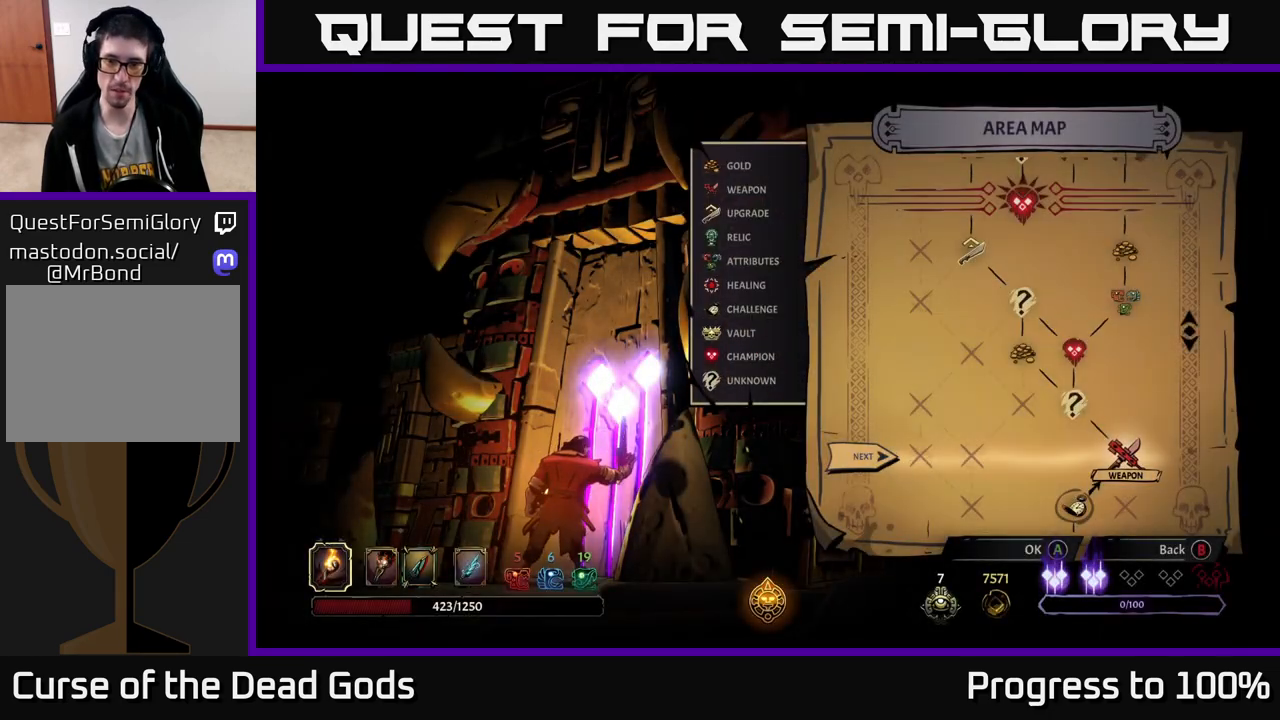
{"buttons": ["A"], "left_stick": "center", "right_stick": "center", "events": [[467, "A", "down"]]}
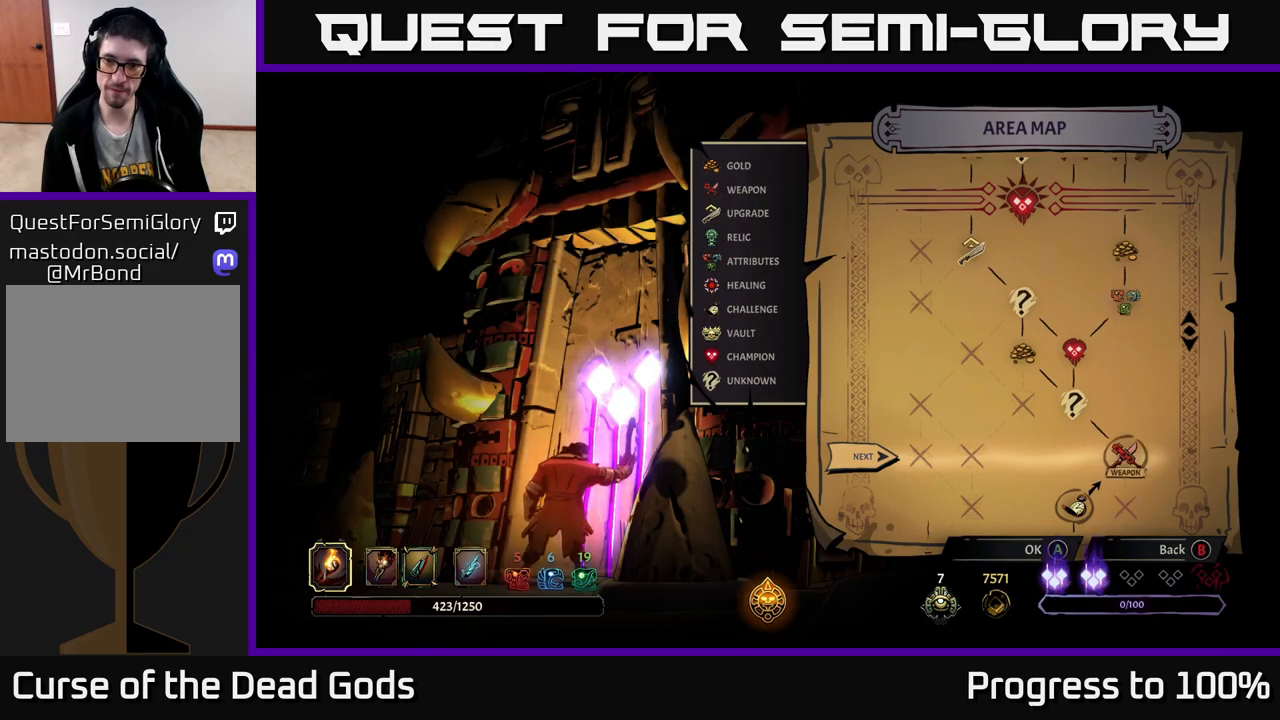
{"buttons": [], "left_stick": "center", "right_stick": "center", "events": [[117, "A", "up"]]}
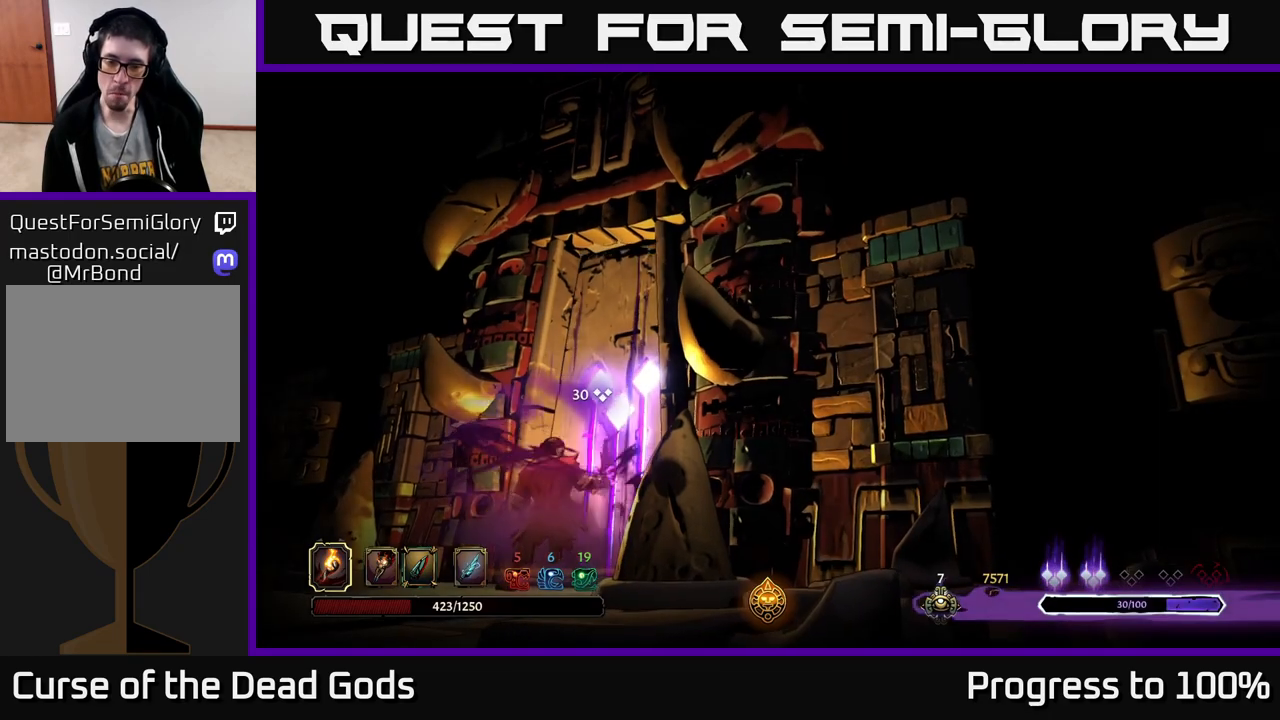
{"buttons": [], "left_stick": "center", "right_stick": "center", "events": []}
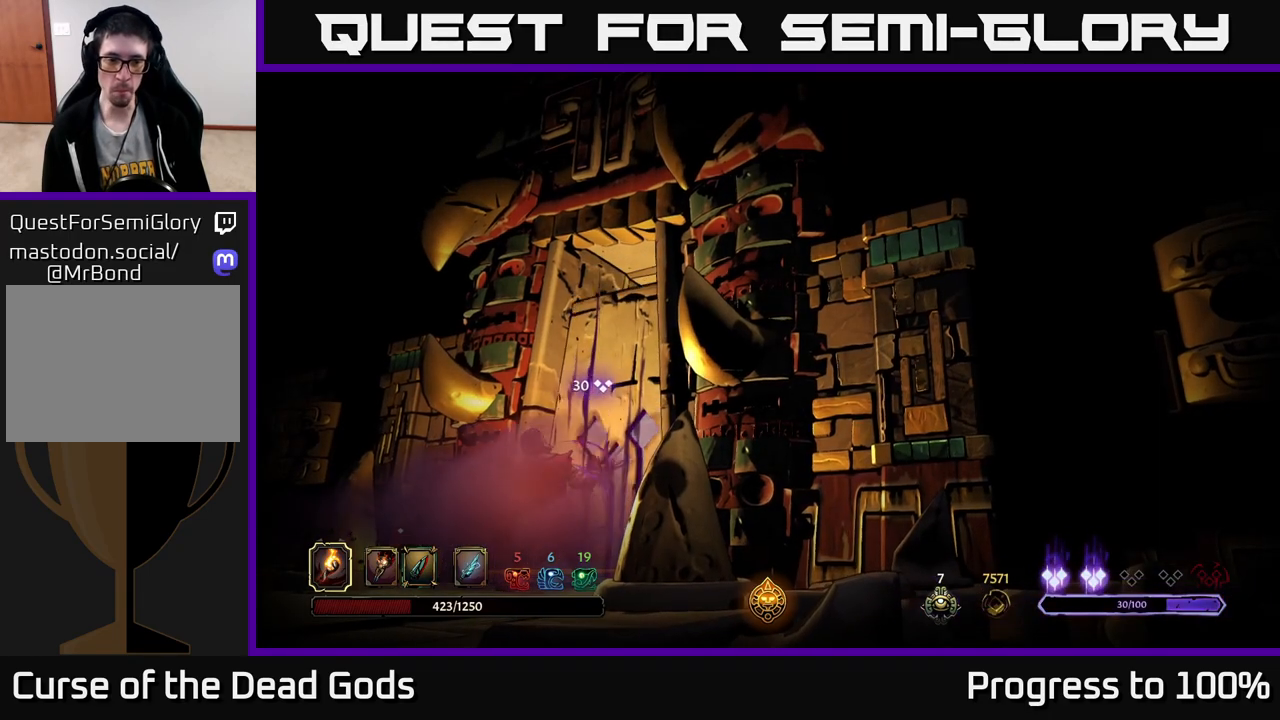
{"buttons": [], "left_stick": "center", "right_stick": "center", "events": []}
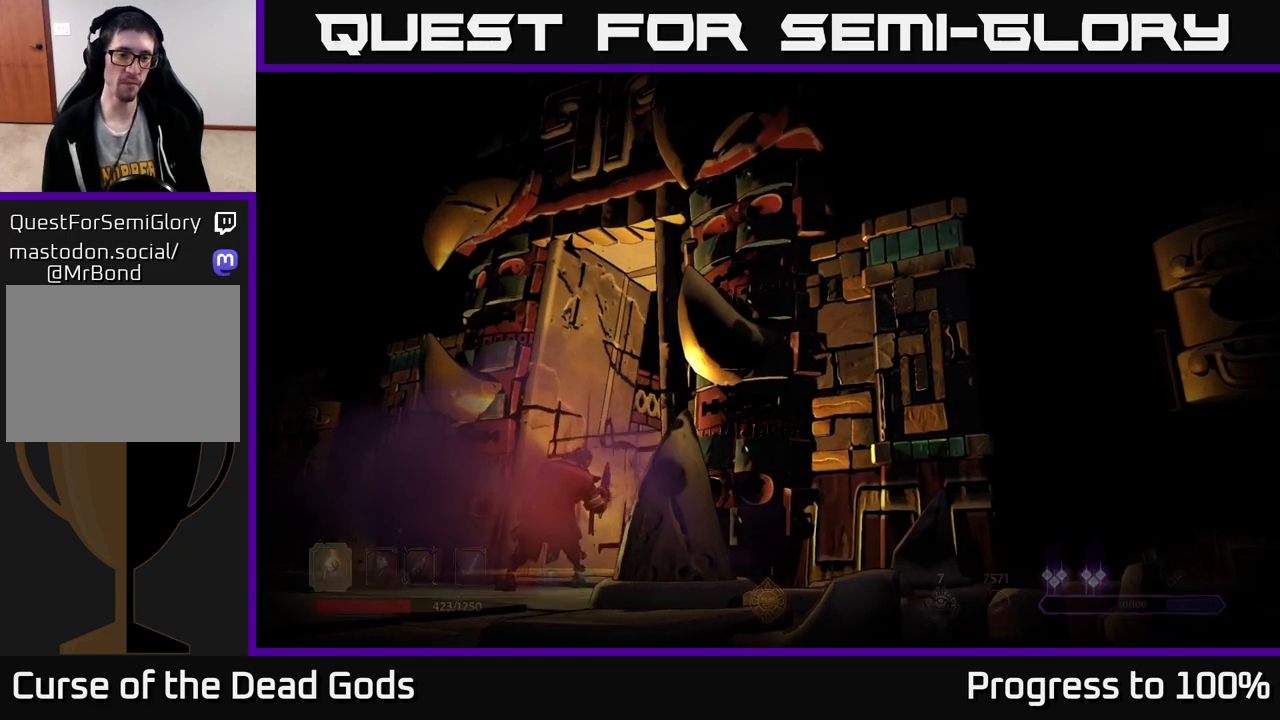
{"buttons": [], "left_stick": "center", "right_stick": "center", "events": []}
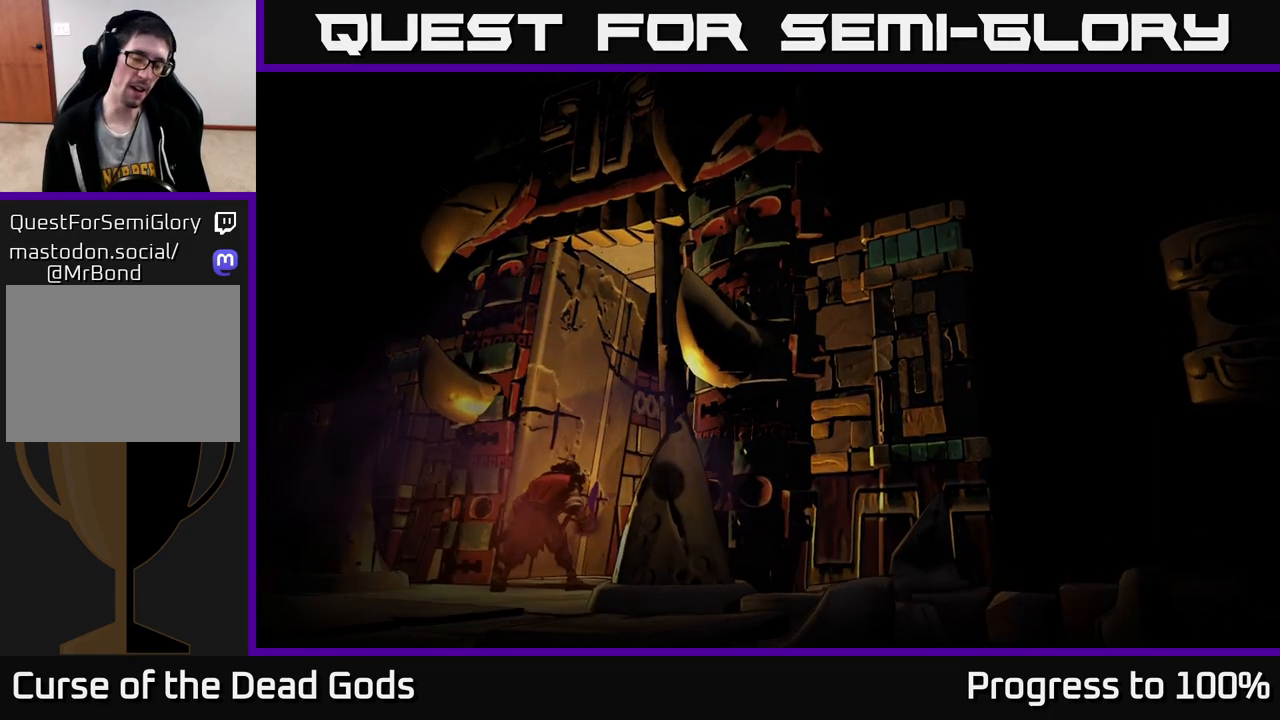
{"buttons": [], "left_stick": "center", "right_stick": "center", "events": []}
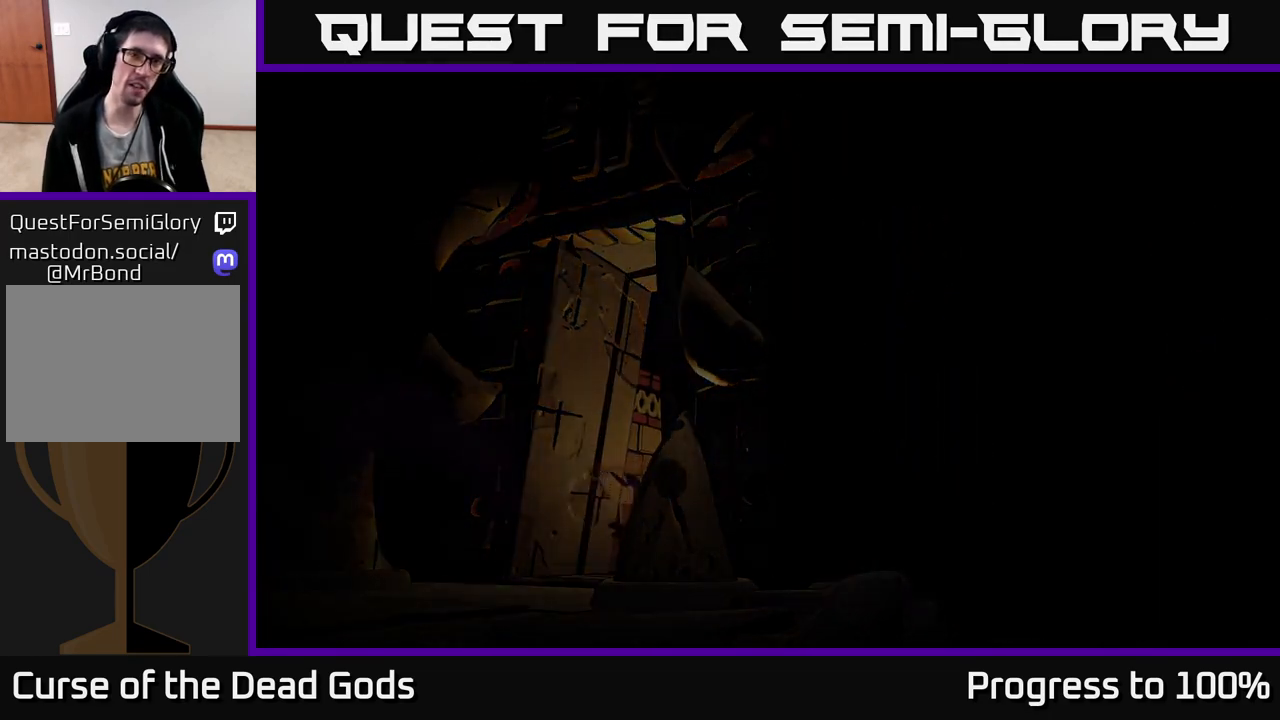
{"buttons": [], "left_stick": "center", "right_stick": "center", "events": []}
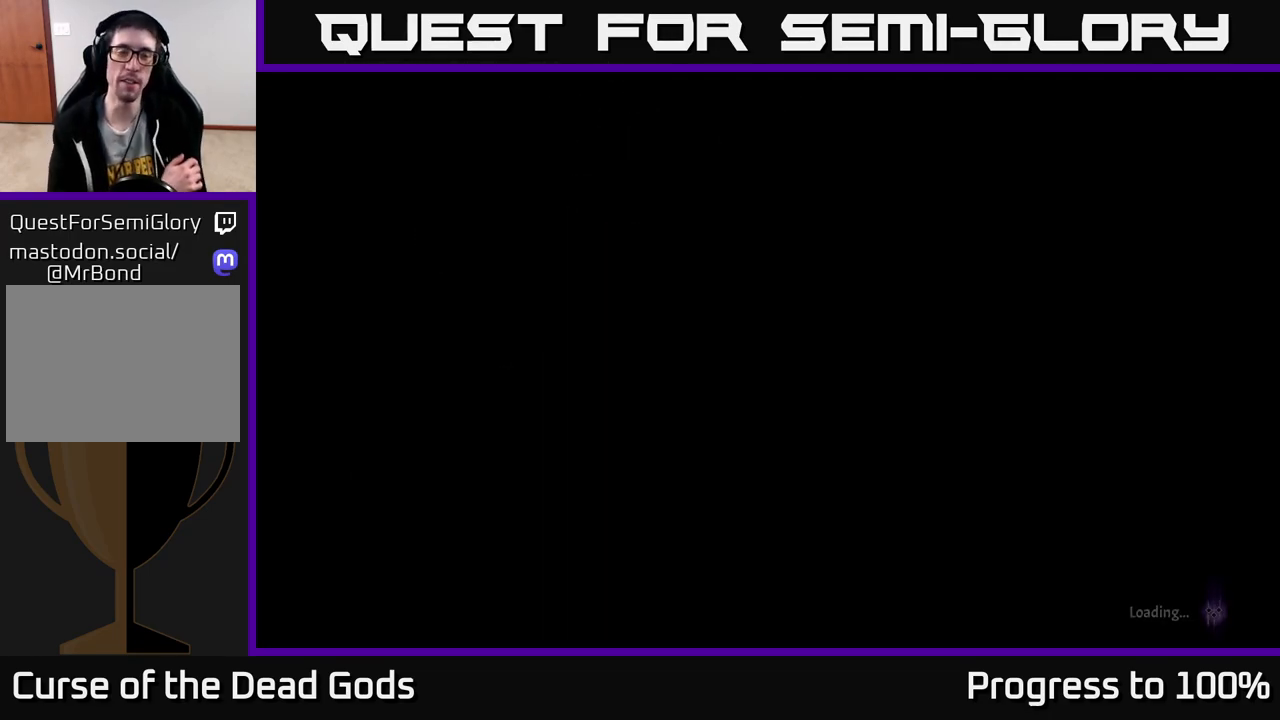
{"buttons": [], "left_stick": "center", "right_stick": "center", "events": []}
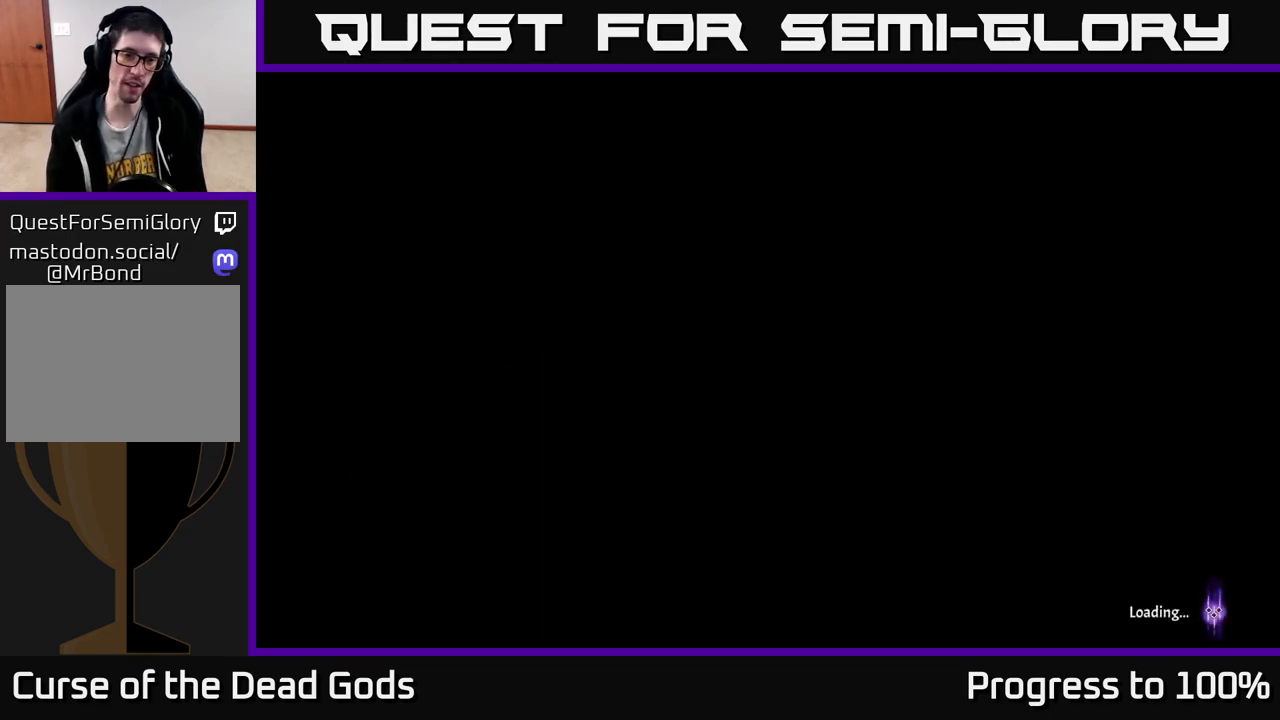
{"buttons": [], "left_stick": "center", "right_stick": "center", "events": []}
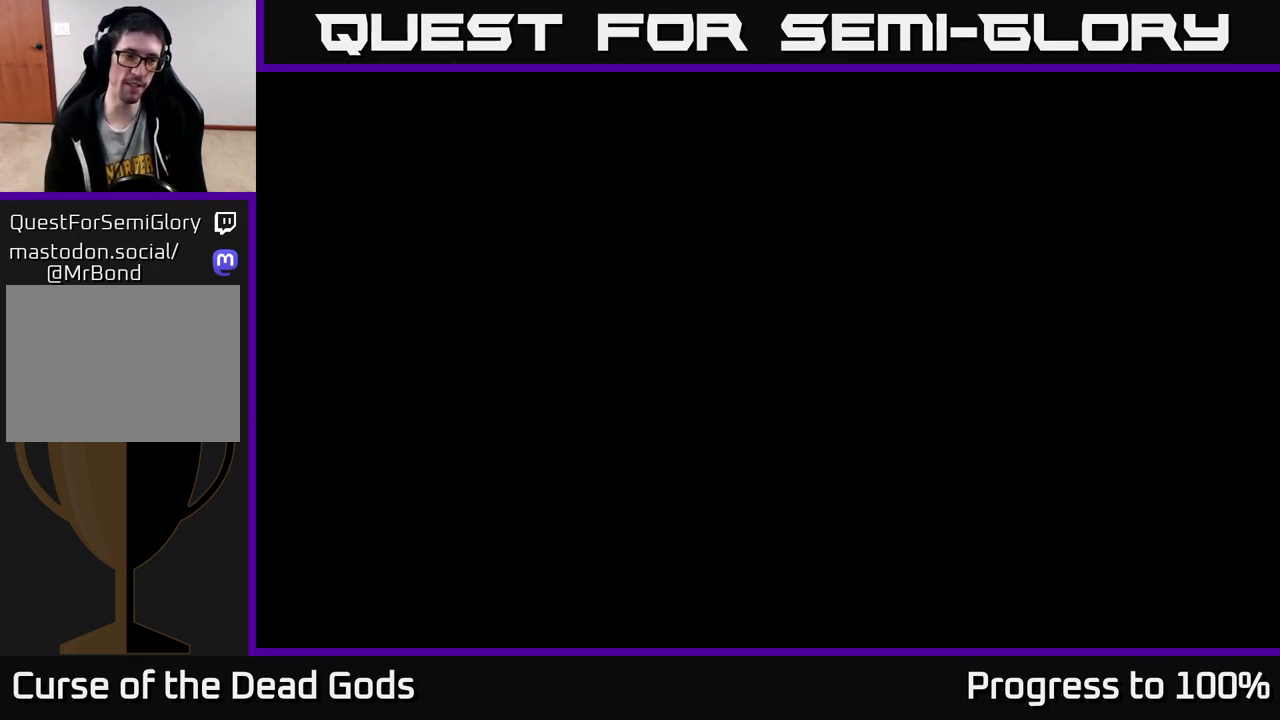
{"buttons": [], "left_stick": "center", "right_stick": "center", "events": []}
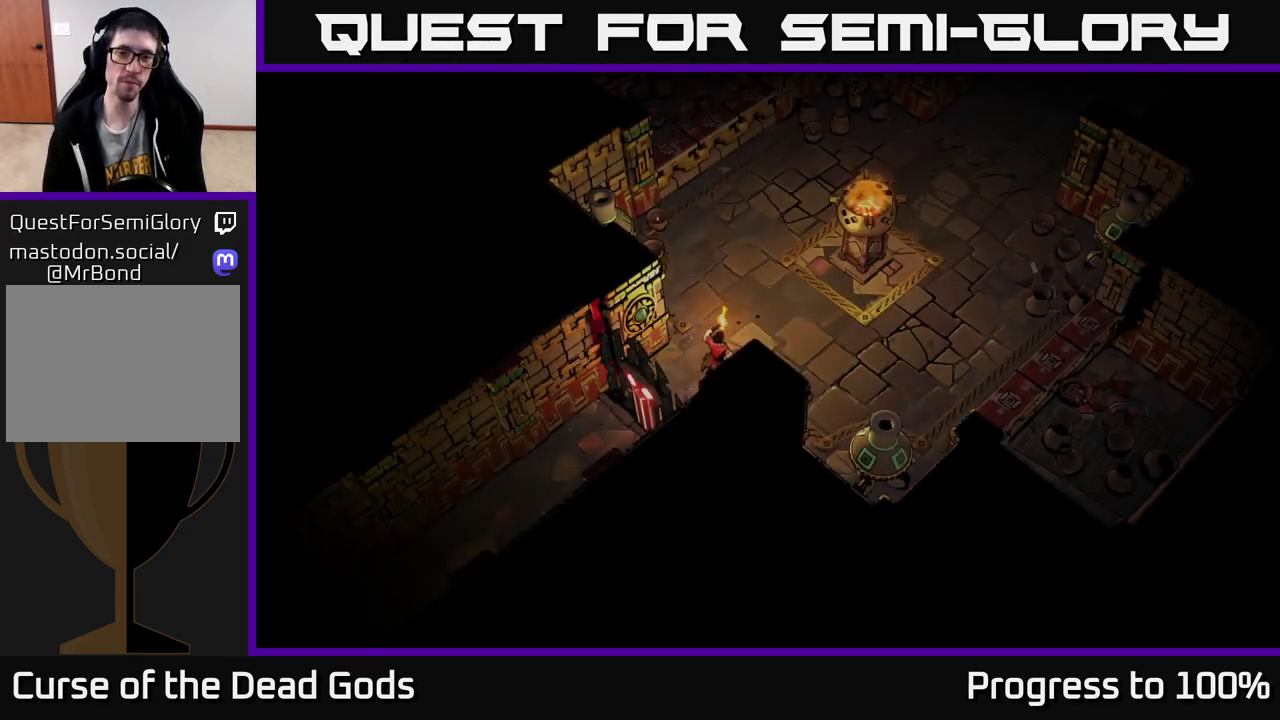
{"buttons": [], "left_stick": "up-right", "right_stick": "center", "events": [[333, "left_stick", "up-right"]]}
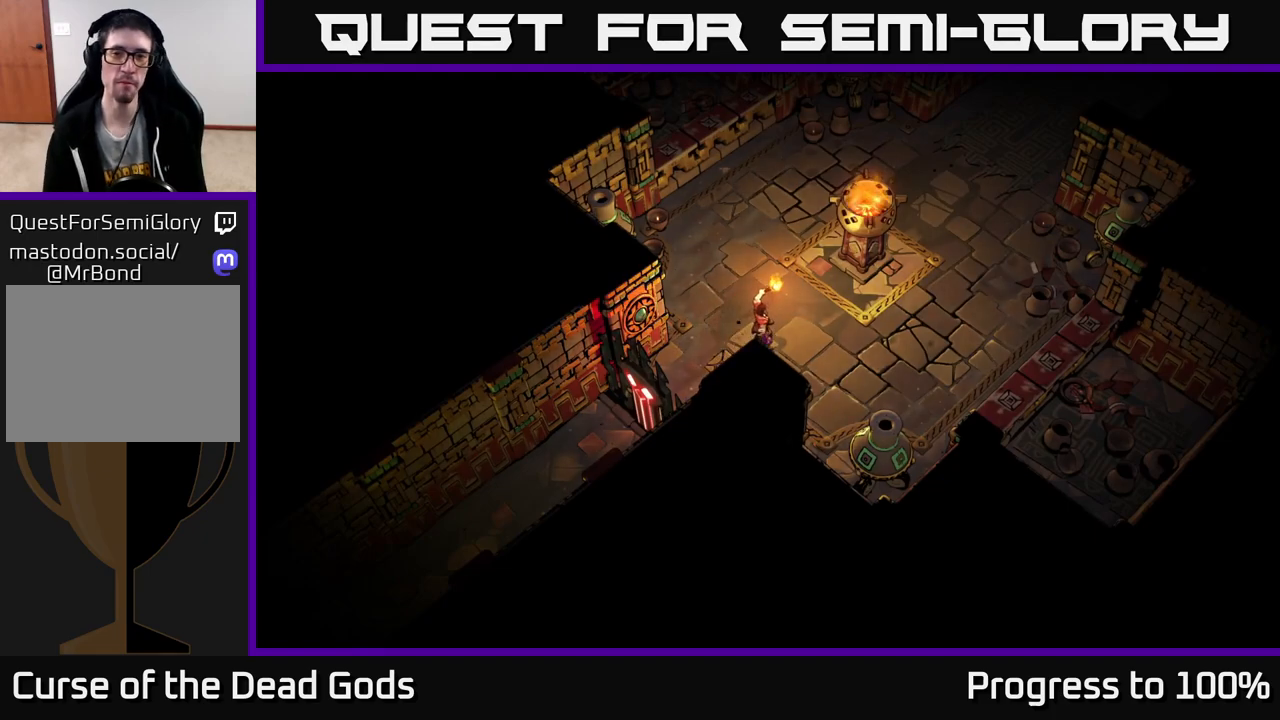
{"buttons": [], "left_stick": "up-right", "right_stick": "center", "events": []}
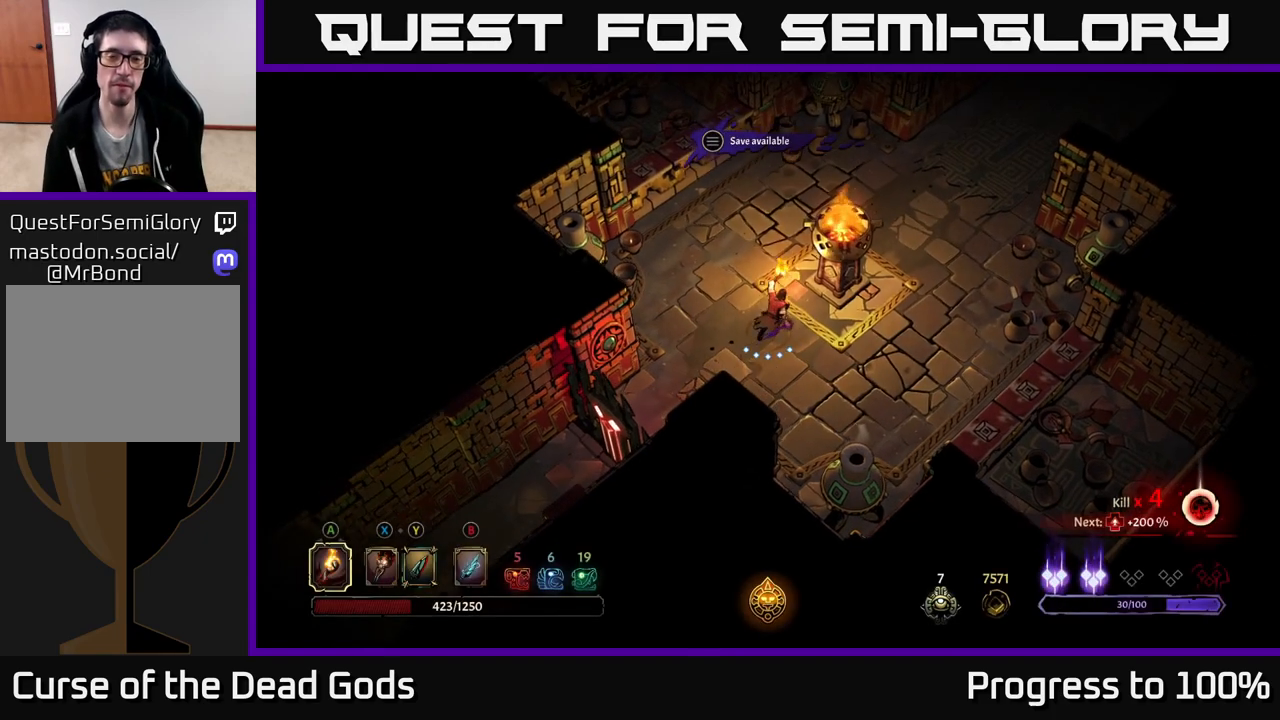
{"buttons": [], "left_stick": "up-right", "right_stick": "center", "events": []}
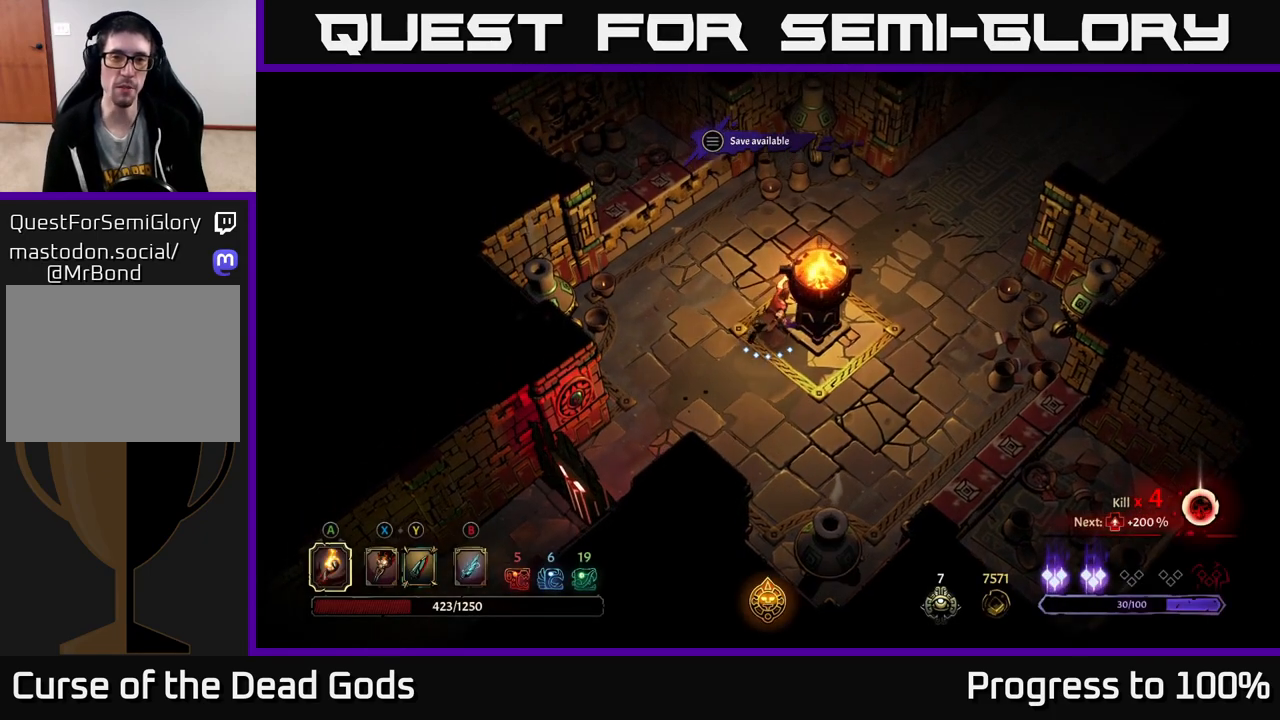
{"buttons": [], "left_stick": "up-right", "right_stick": "center", "events": []}
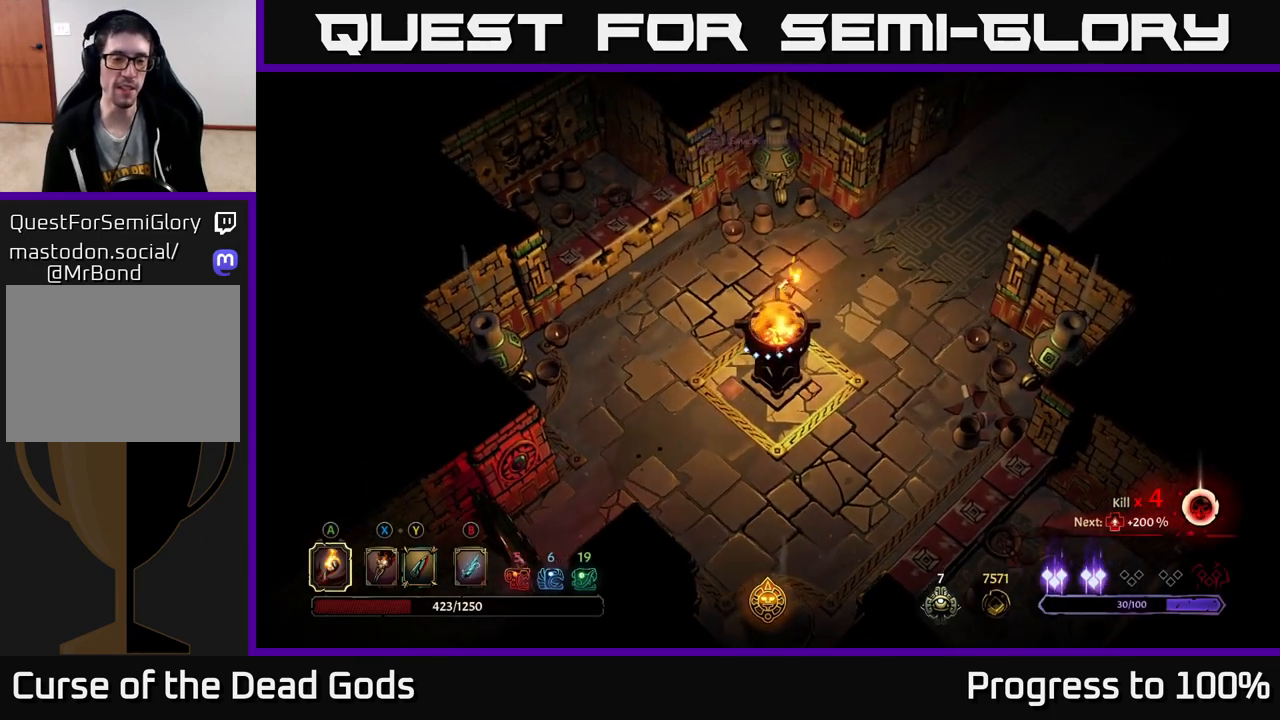
{"buttons": [], "left_stick": "up-right", "right_stick": "center", "events": [[17, "left_stick", "right"], [333, "left_stick", "up-right"]]}
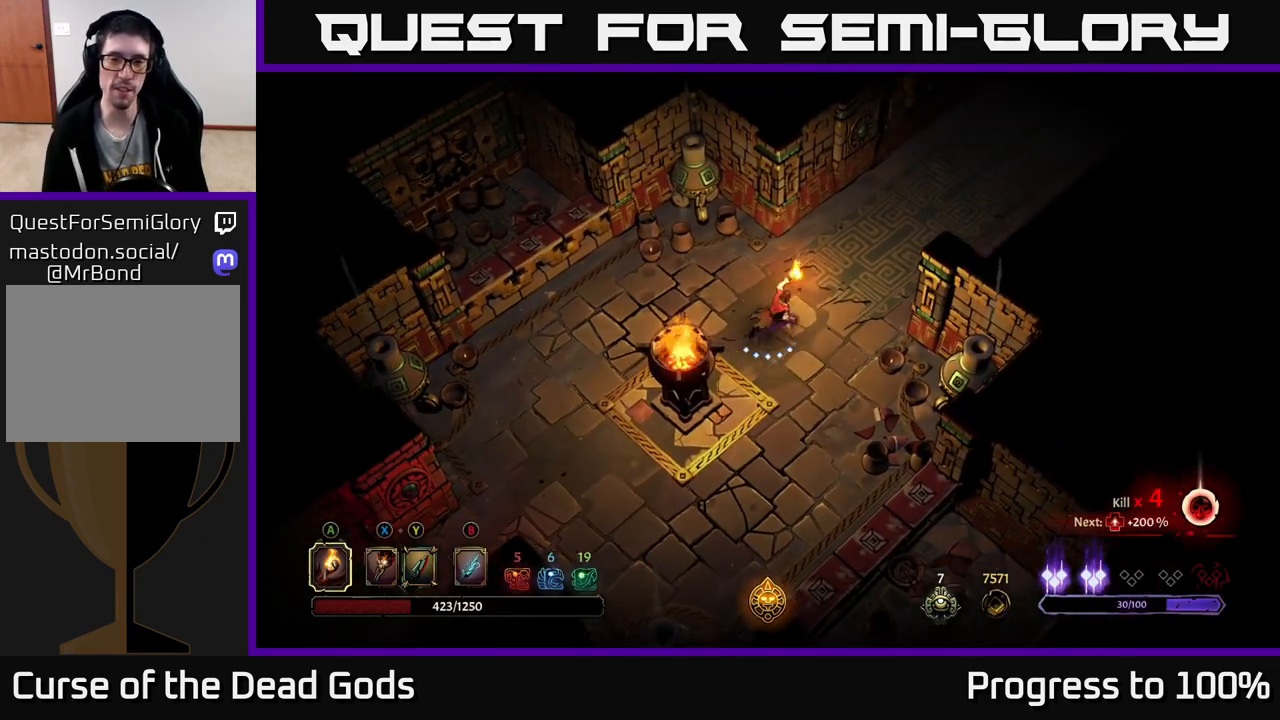
{"buttons": [], "left_stick": "up-right", "right_stick": "center", "events": []}
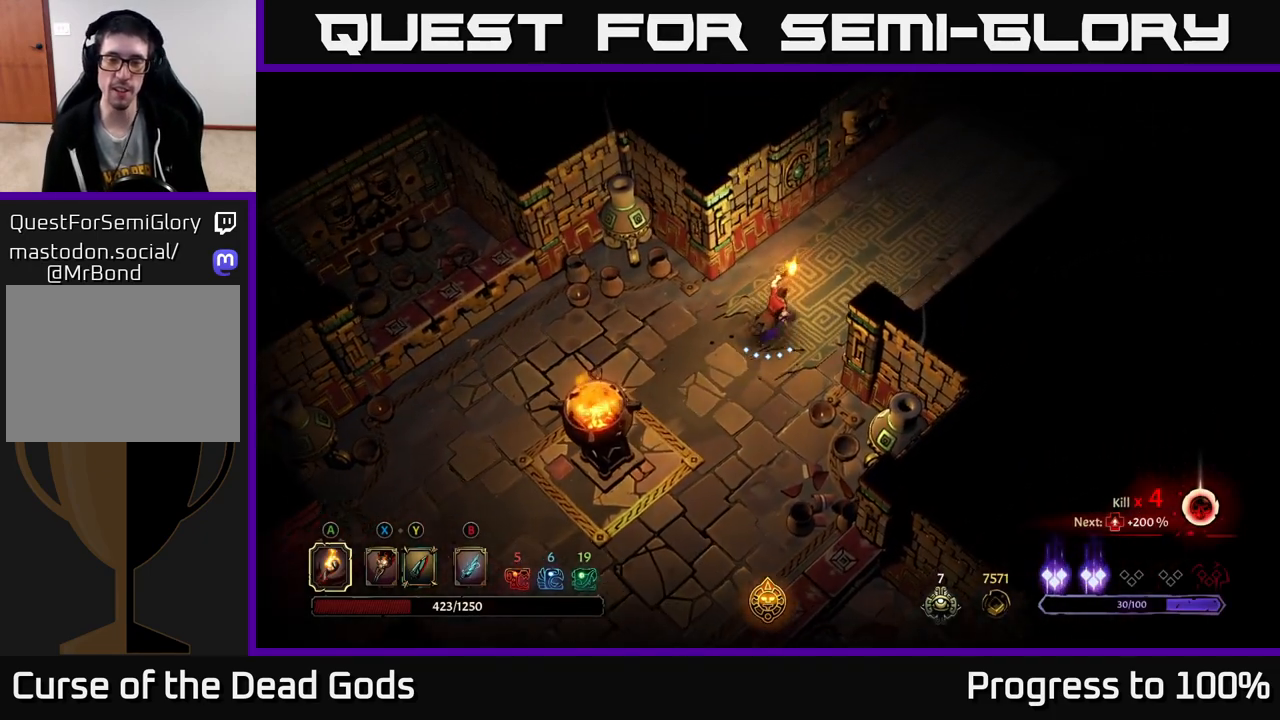
{"buttons": [], "left_stick": "up-right", "right_stick": "center", "events": []}
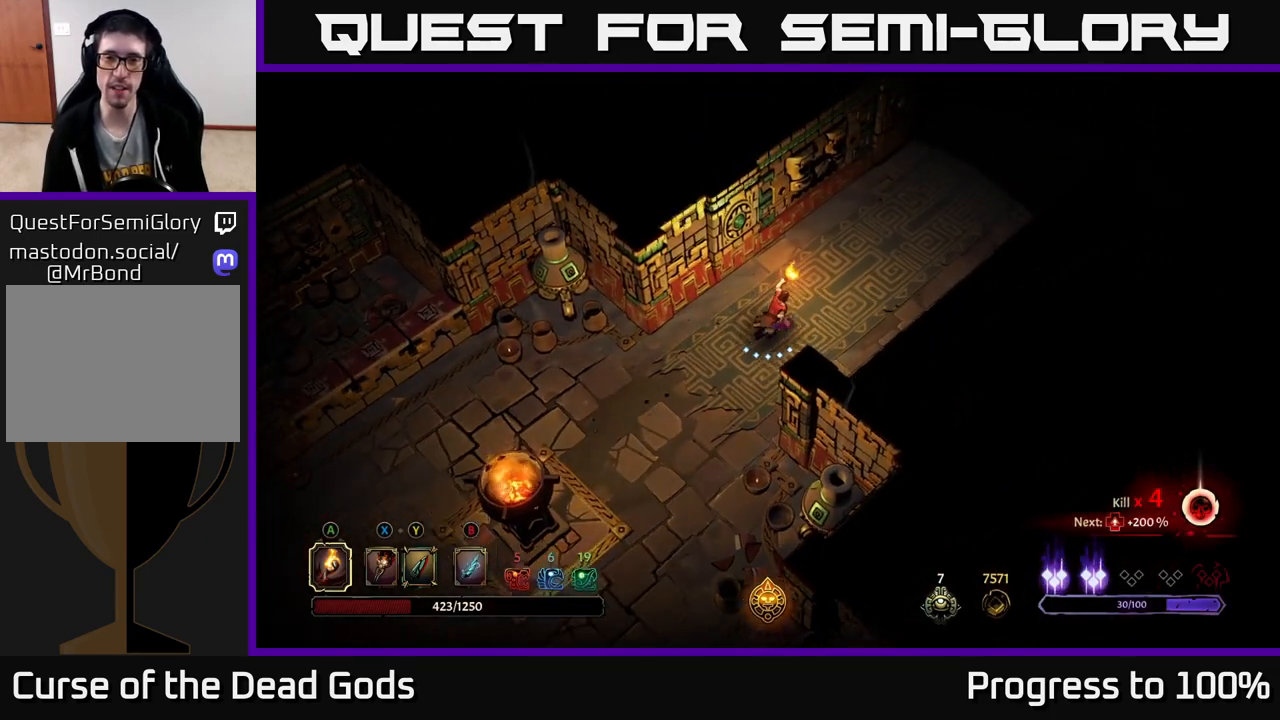
{"buttons": [], "left_stick": "up-right", "right_stick": "center", "events": []}
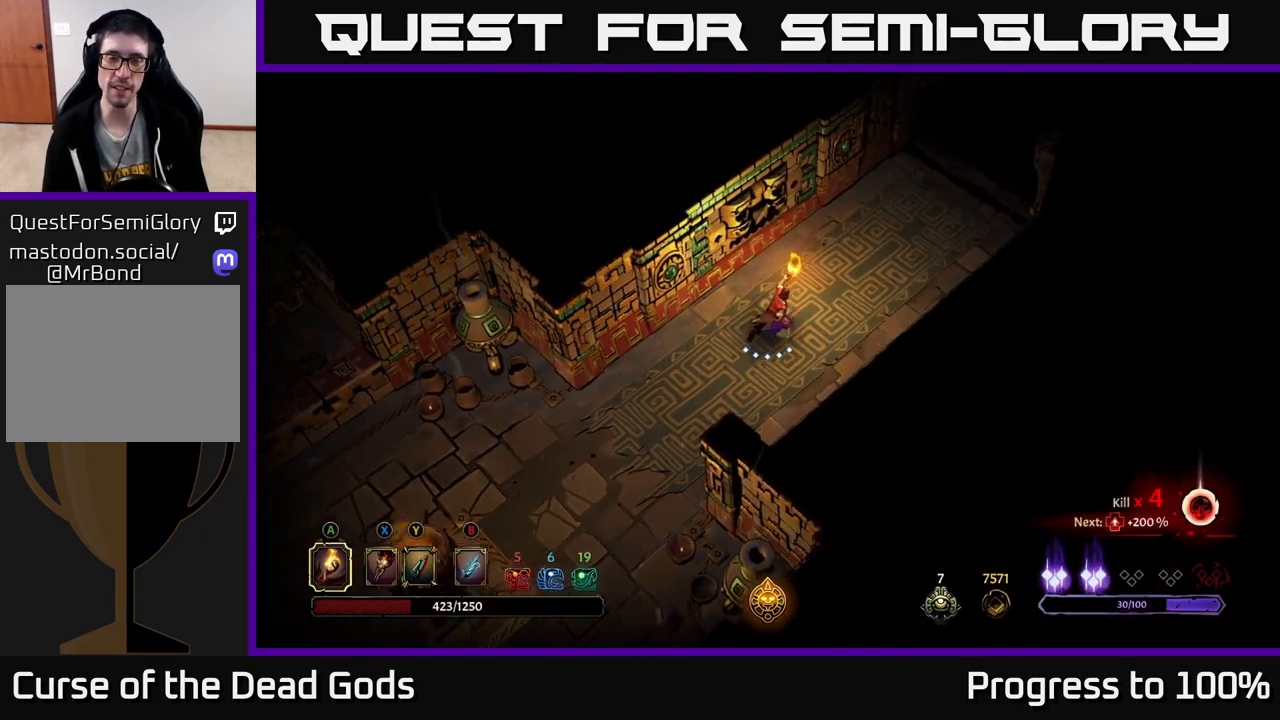
{"buttons": [], "left_stick": "up-right", "right_stick": "center", "events": []}
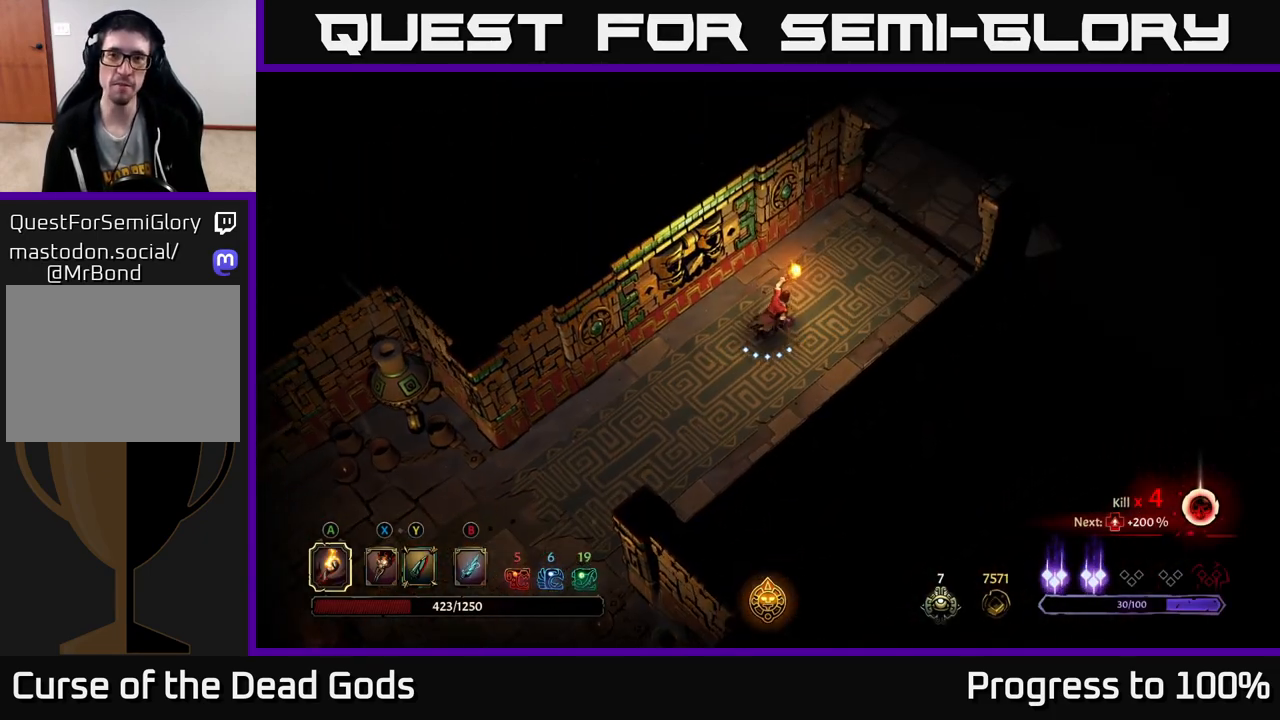
{"buttons": [], "left_stick": "up-right", "right_stick": "center", "events": []}
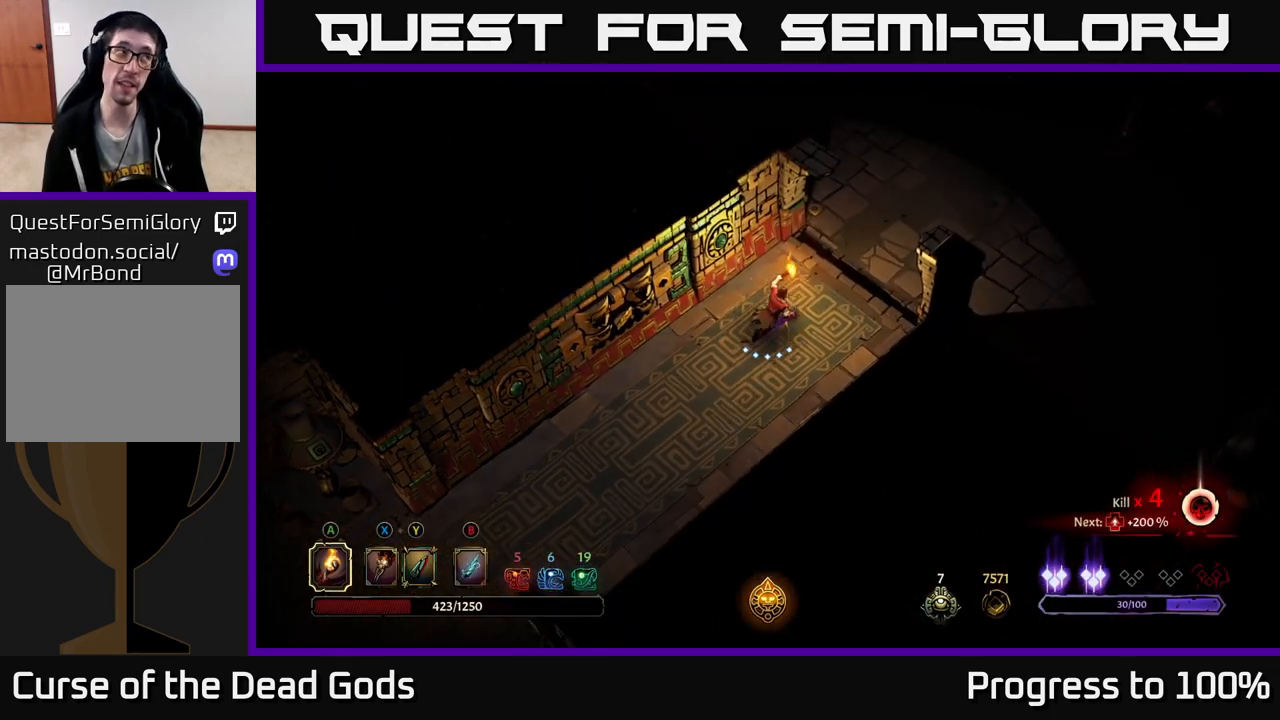
{"buttons": [], "left_stick": "up-right", "right_stick": "center", "events": []}
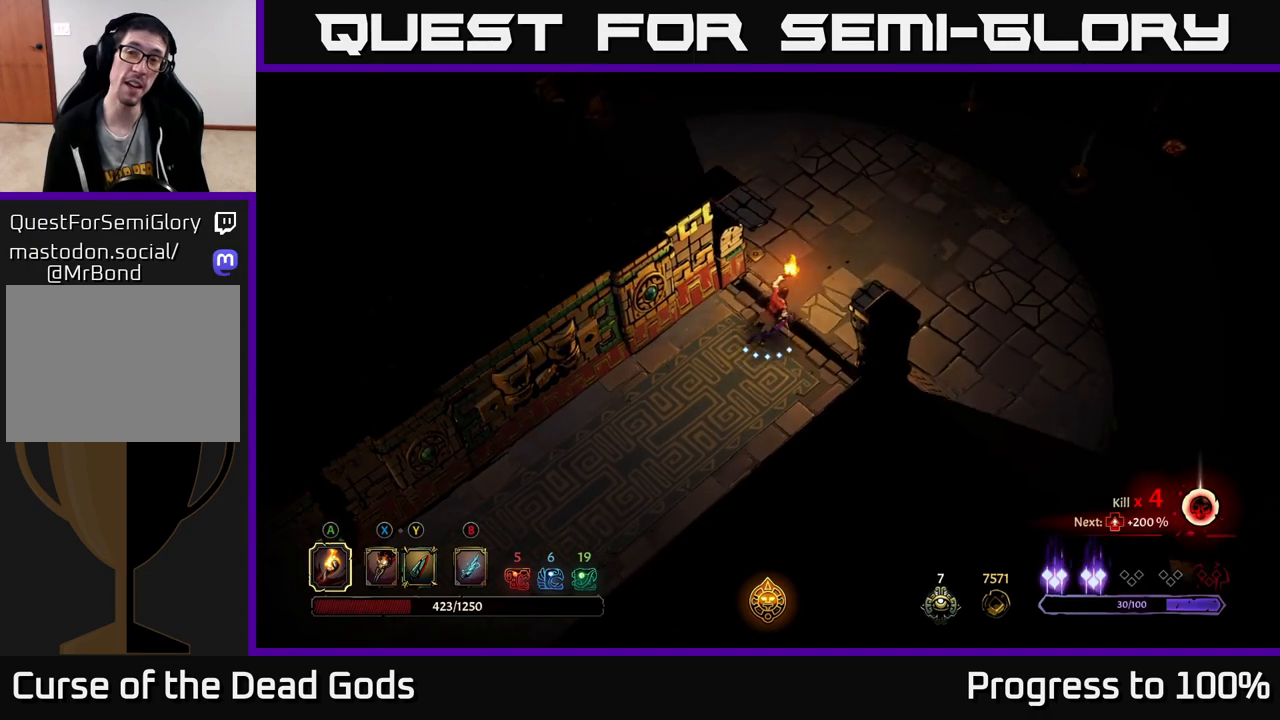
{"buttons": [], "left_stick": "up-right", "right_stick": "center", "events": []}